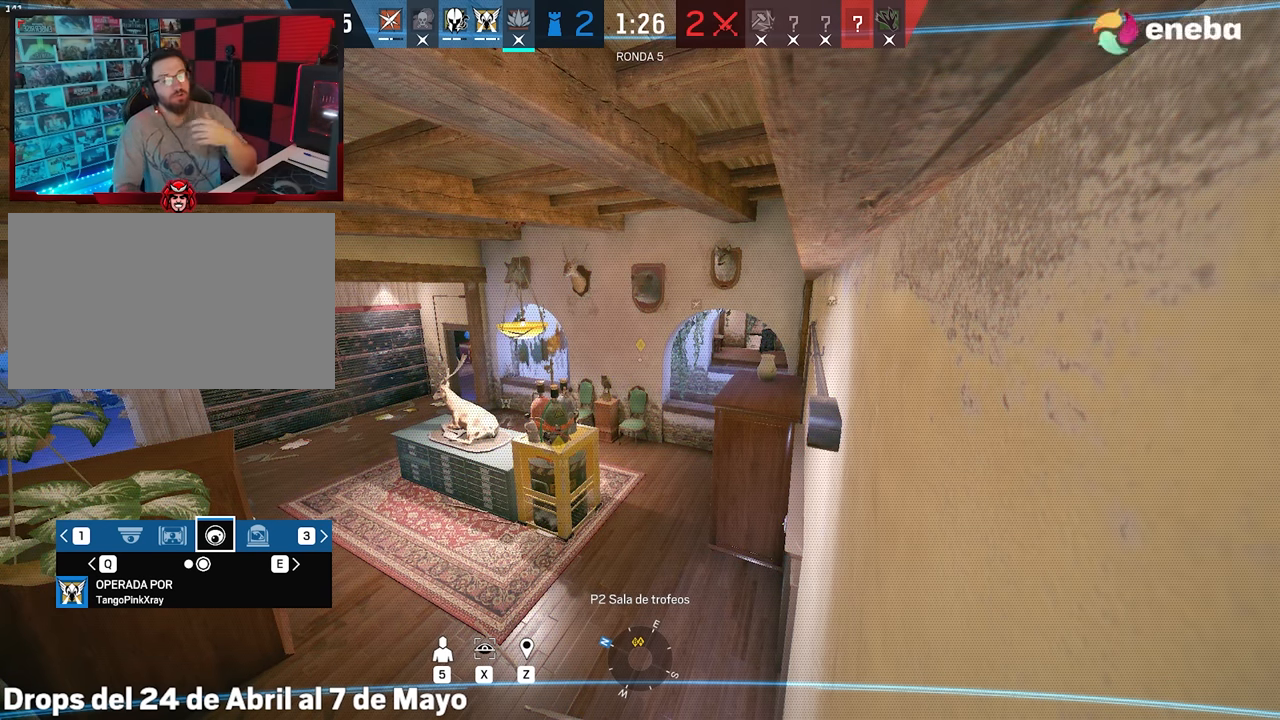
Gameplay with keyboard and mouse; each line is a JSON object with the keys and mouse buttons held at the frame after it. "events" lists presses ("down") and releases ("up") of "1", "2", "3", "4", "5", "a", "alt", "c", "caps_lock", "ctrl", "d", "e", "f", "g", "q", "r", "s", "shift", "space", "t", "tab", "v", "w", "x", "z", "mouse_left", "mouse_wheel" and "mouse_right" between this image and that frame as [ms after this image, input, new state], when the widget could be followed in between. "mouse_left", "mouse_wheel", "mouse_right" = the "left", "wheel", "right" buttons of the "mouse" list. No other keys are recorded. "wheel" means that the mouse wheel is clicked or scrolled. Not read: mouse_move.
{"keys": [], "mouse": [], "events": [[84, "q", "down"], [167, "q", "up"]]}
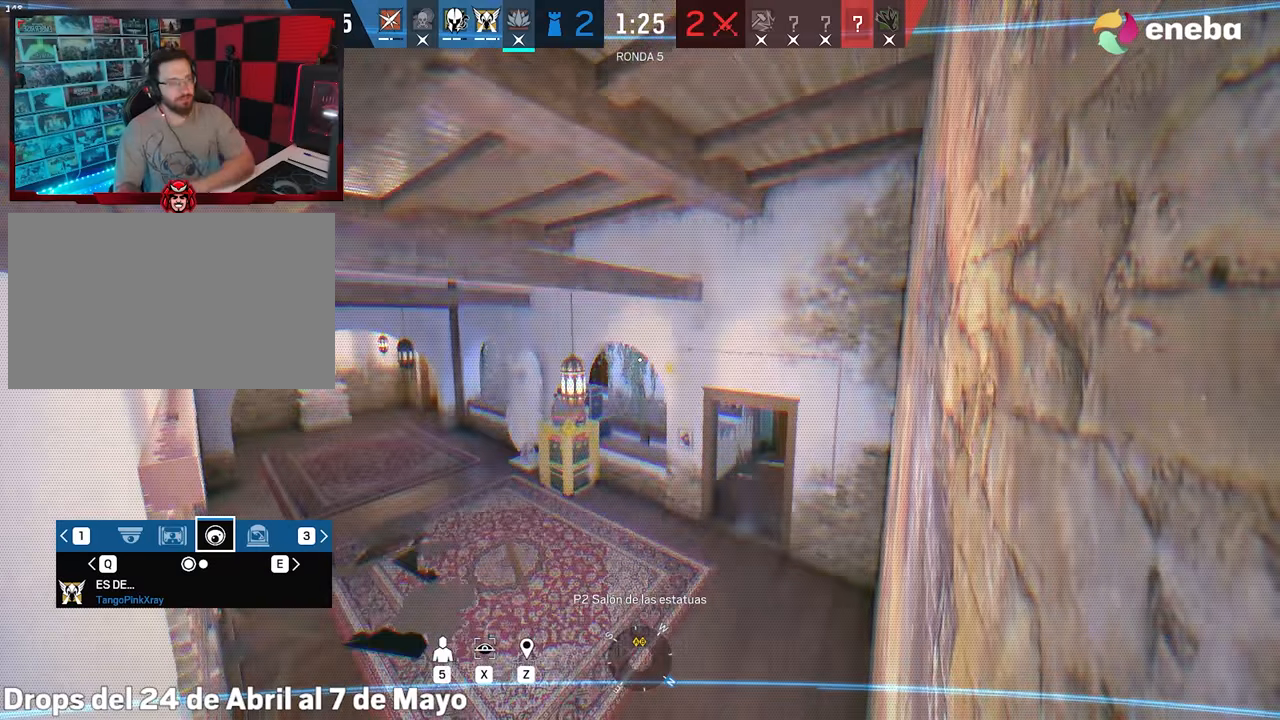
{"keys": [], "mouse": [], "events": [[50, "e", "down"], [134, "e", "up"], [284, "q", "down"], [367, "q", "up"]]}
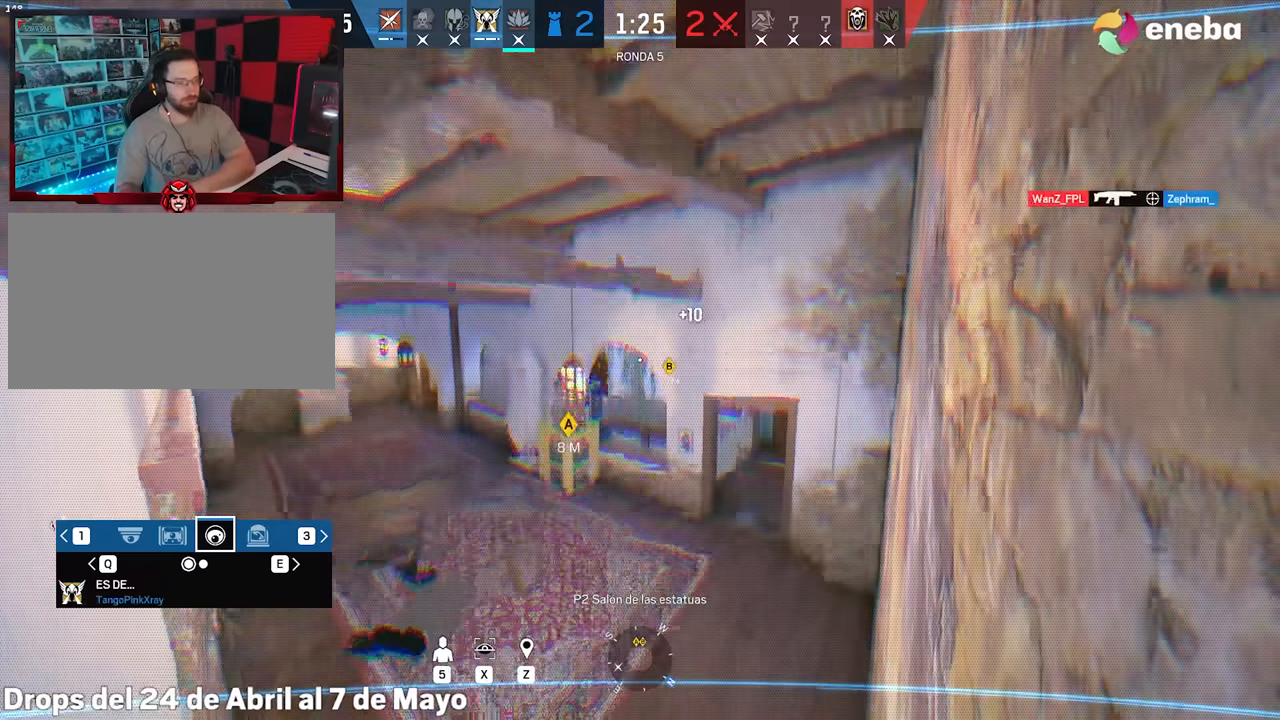
{"keys": [], "mouse": [], "events": []}
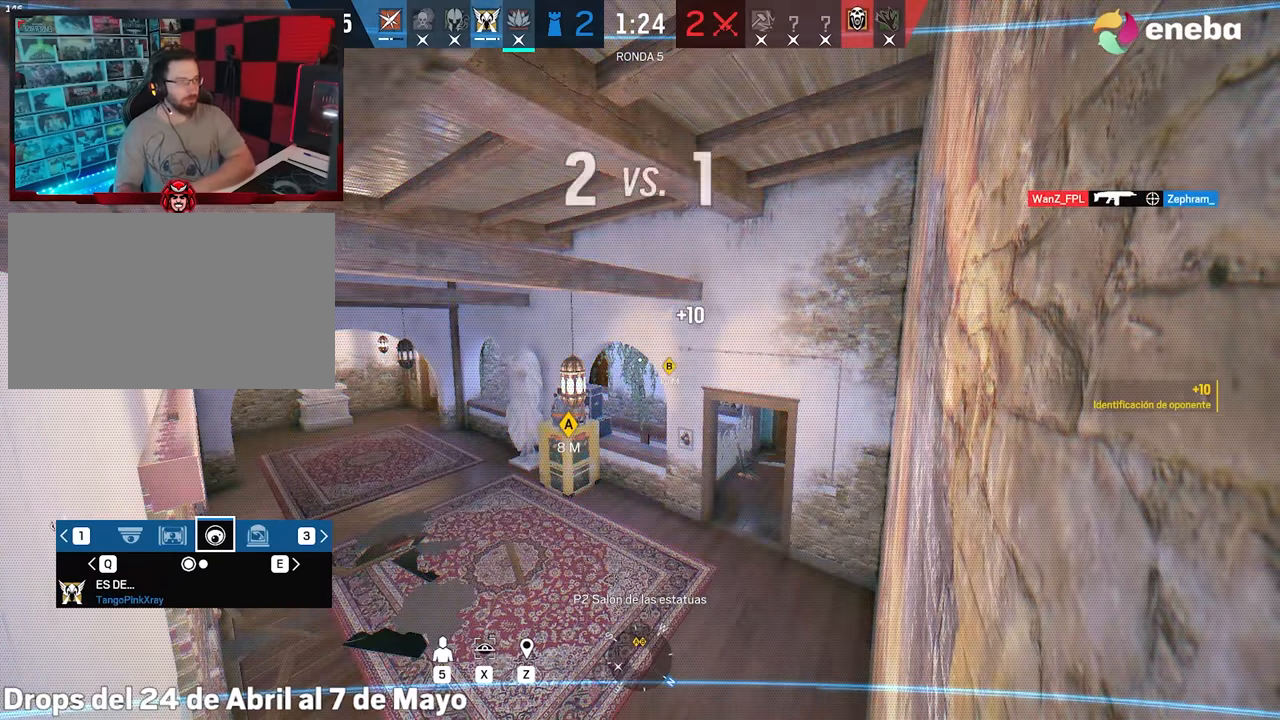
{"keys": [], "mouse": [], "events": []}
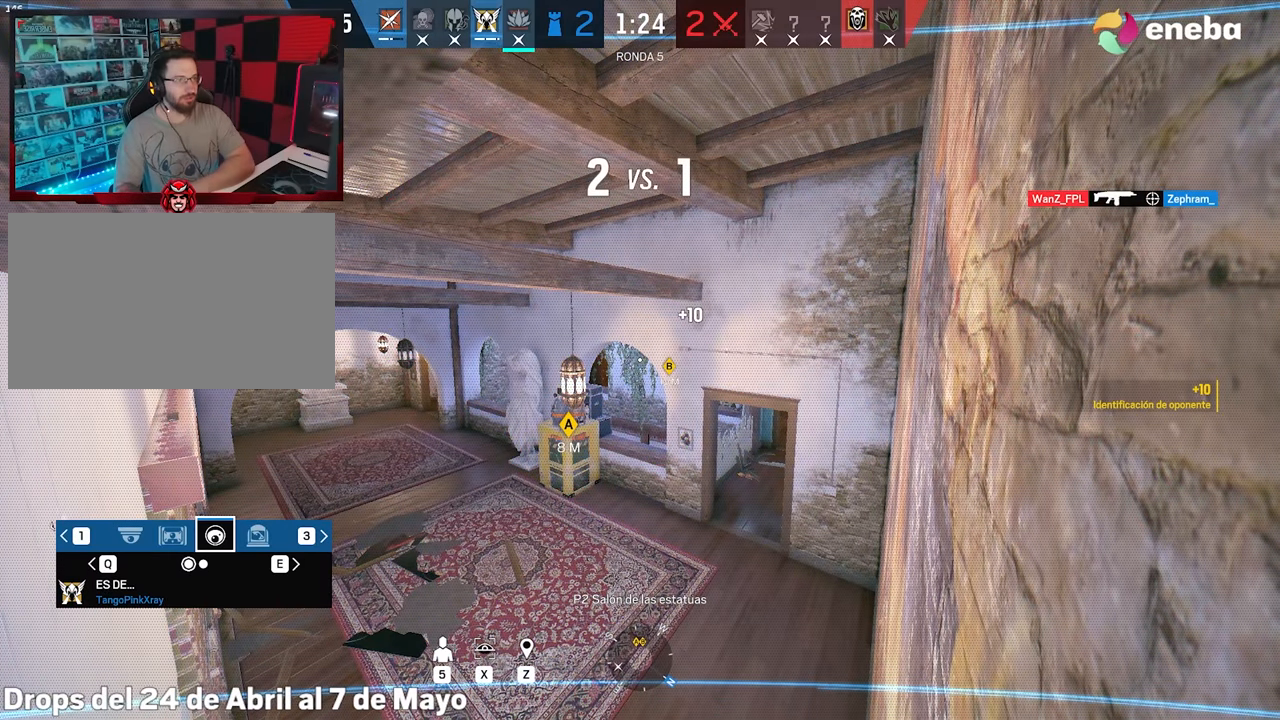
{"keys": [], "mouse": [], "events": []}
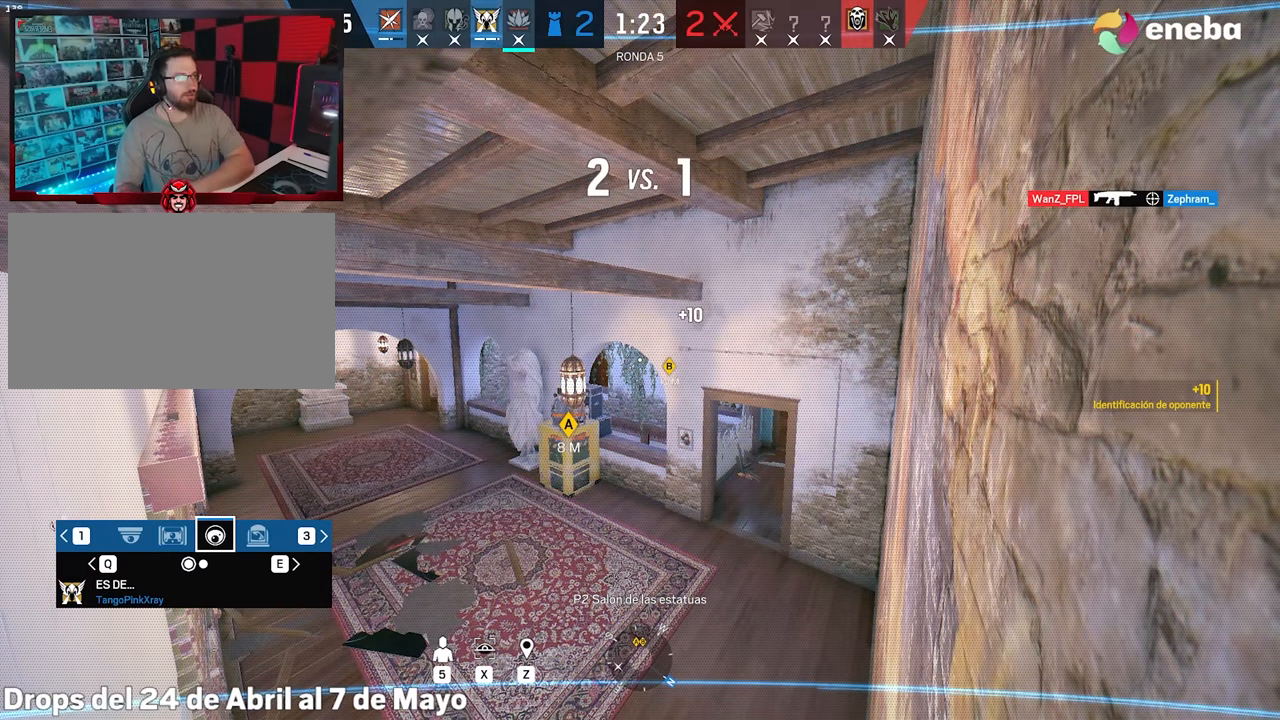
{"keys": [], "mouse": [], "events": []}
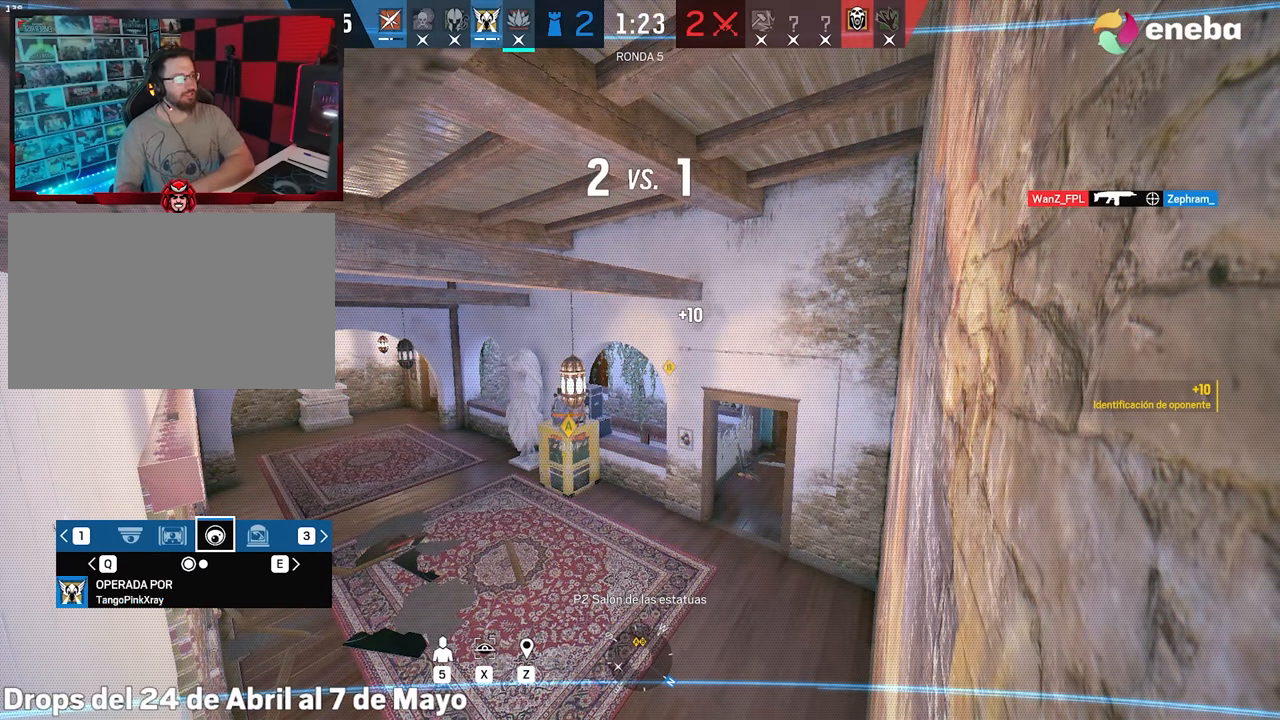
{"keys": [], "mouse": [], "events": [[217, "e", "down"], [317, "e", "up"]]}
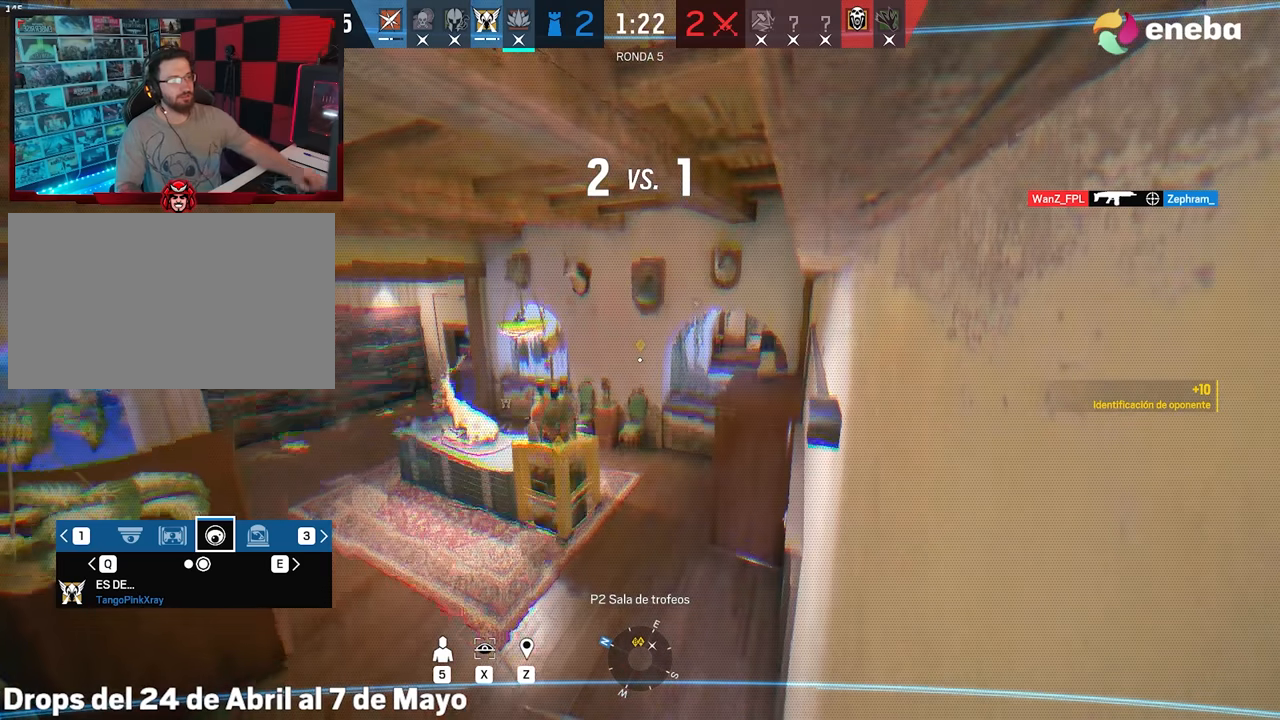
{"keys": [], "mouse": [], "events": []}
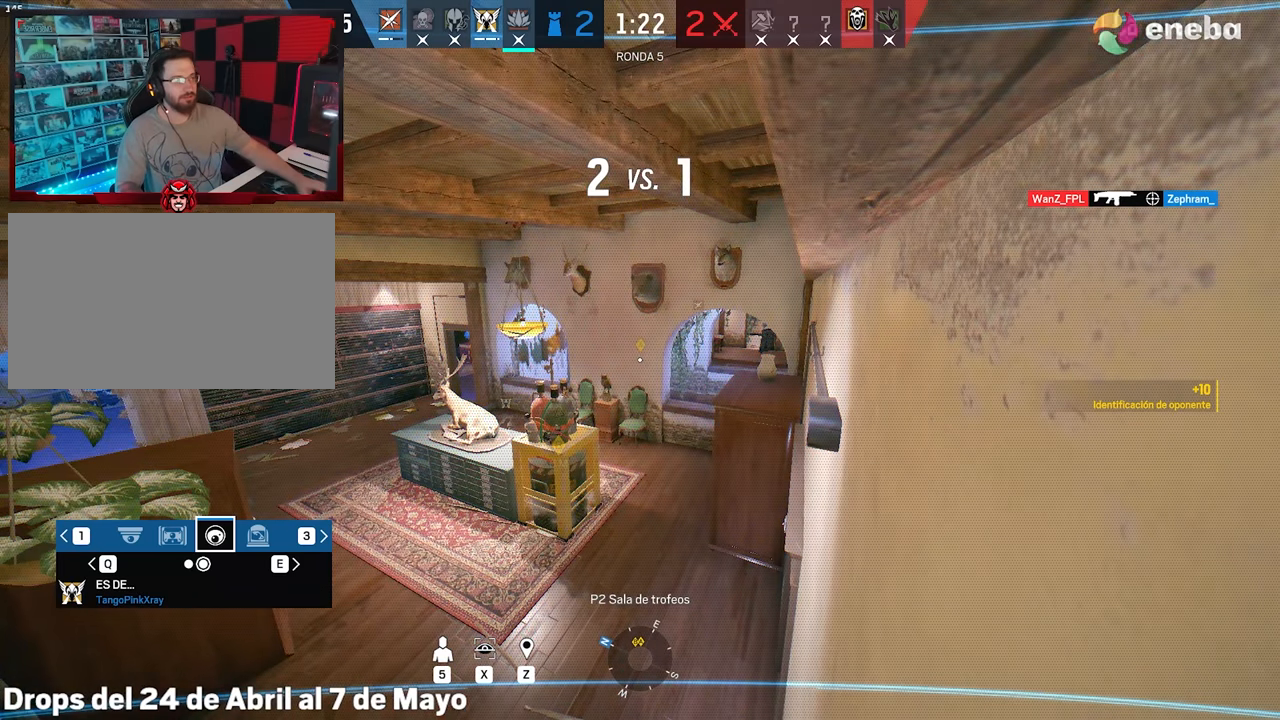
{"keys": [], "mouse": [], "events": []}
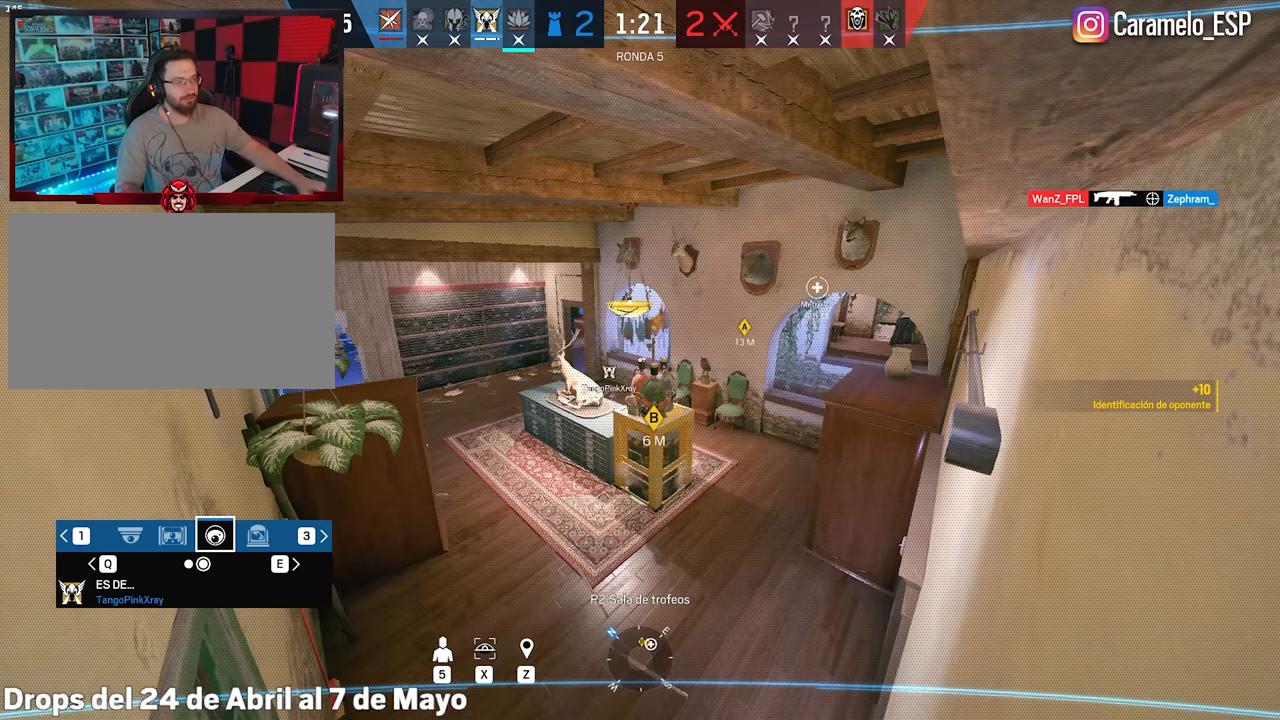
{"keys": [], "mouse": [], "events": []}
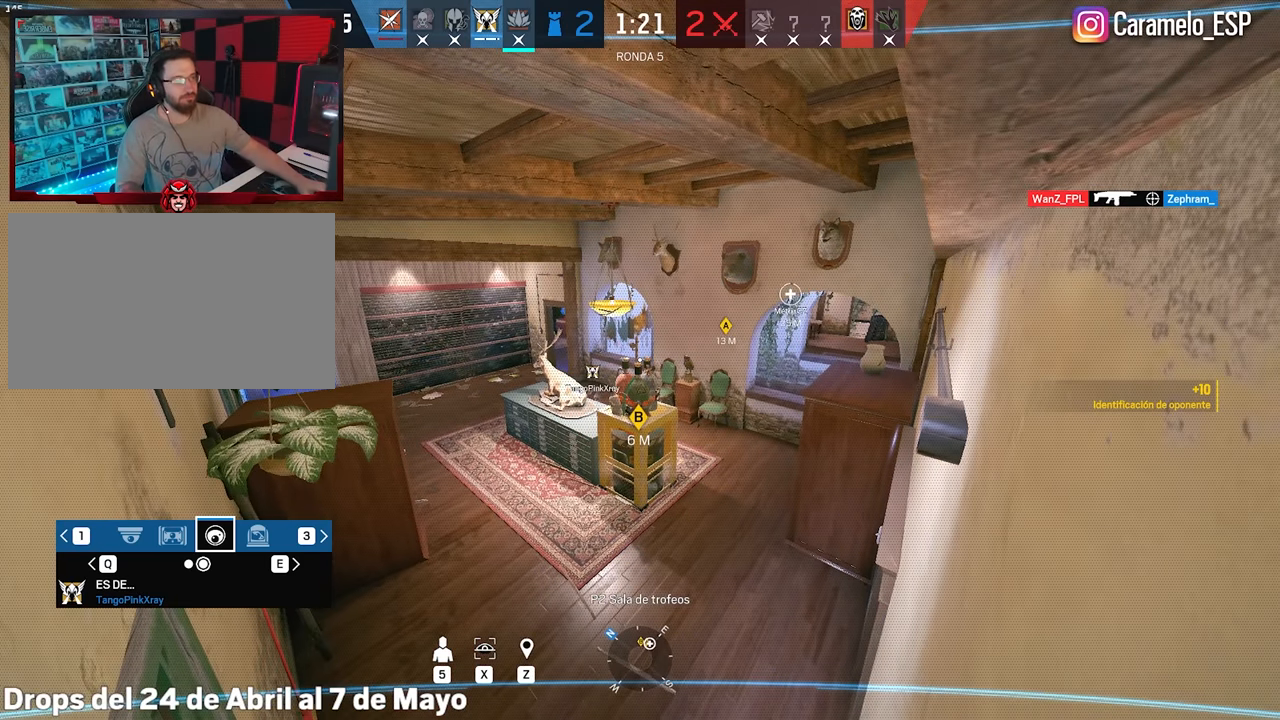
{"keys": [], "mouse": [], "events": [[100, "5", "down"], [234, "5", "up"]]}
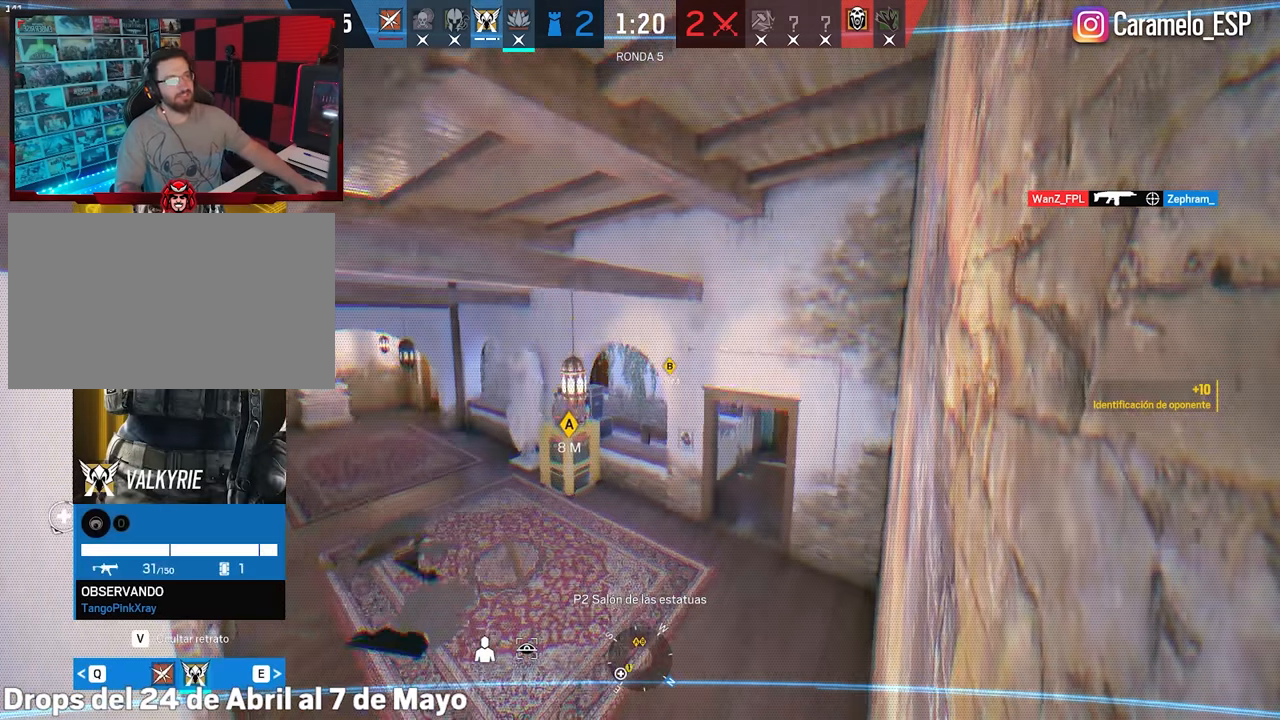
{"keys": [], "mouse": [], "events": [[334, "e", "down"], [484, "e", "up"]]}
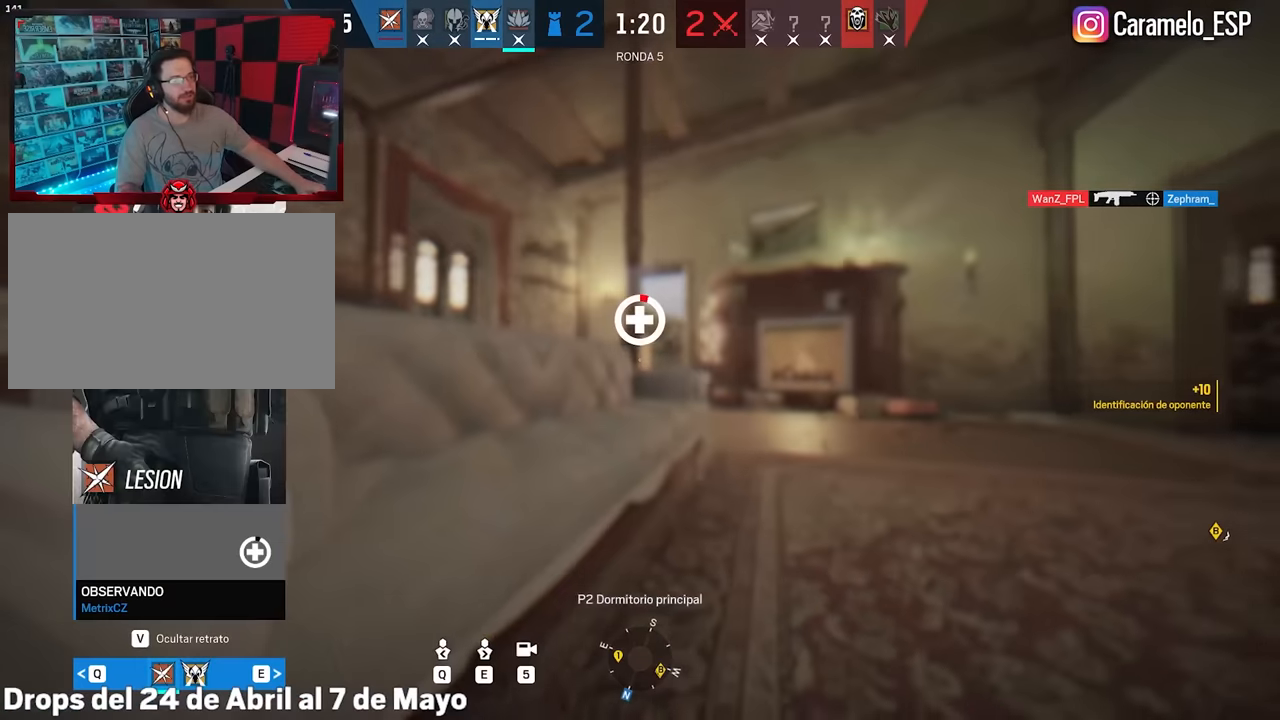
{"keys": [], "mouse": [], "events": []}
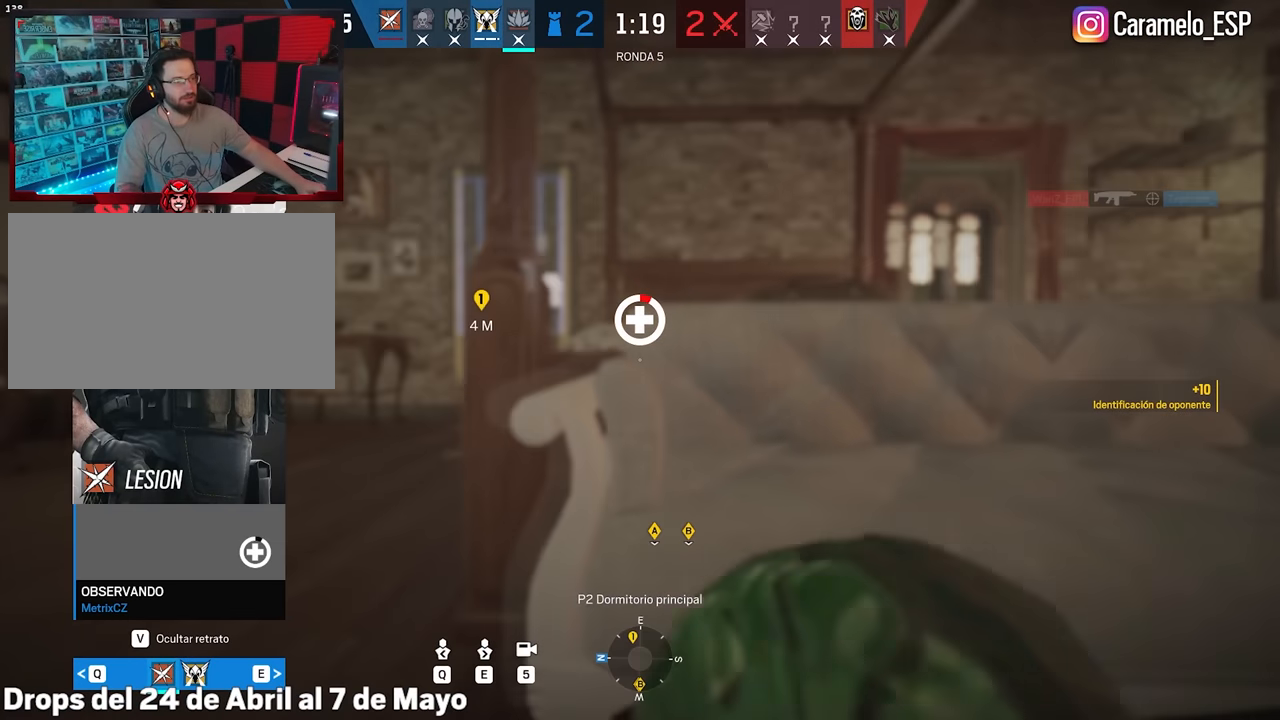
{"keys": [], "mouse": [], "events": []}
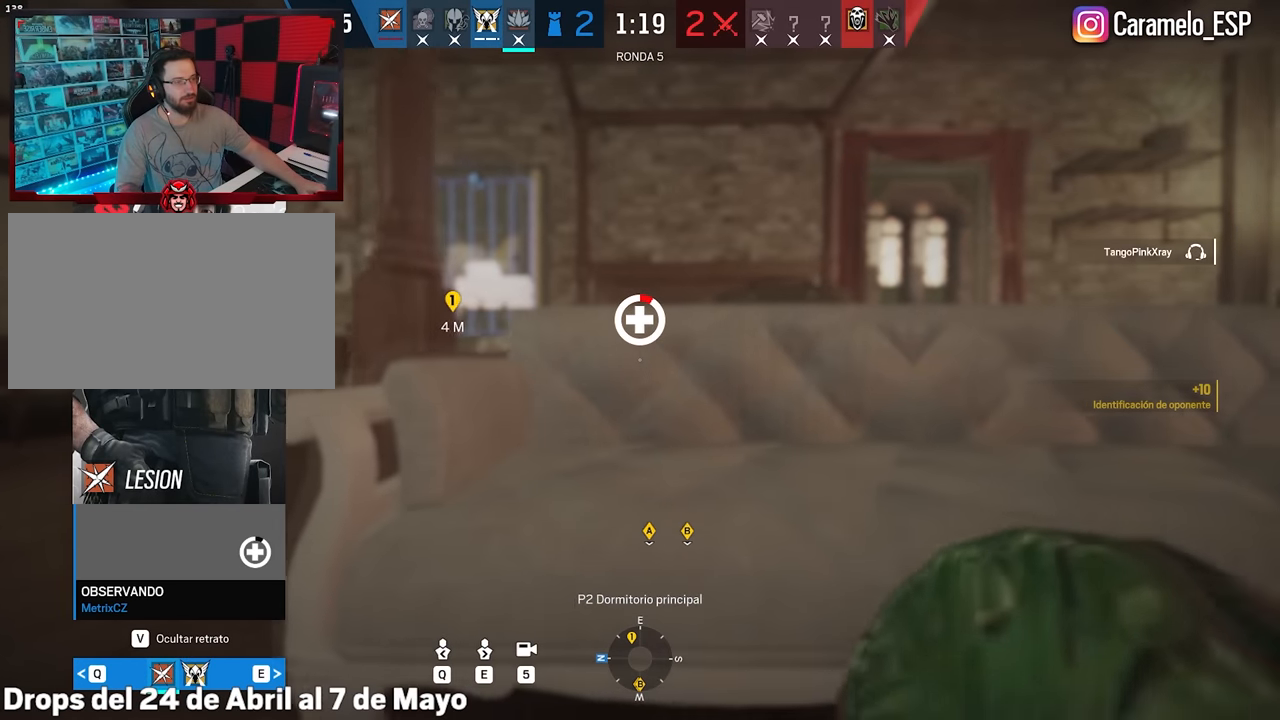
{"keys": [], "mouse": [], "events": []}
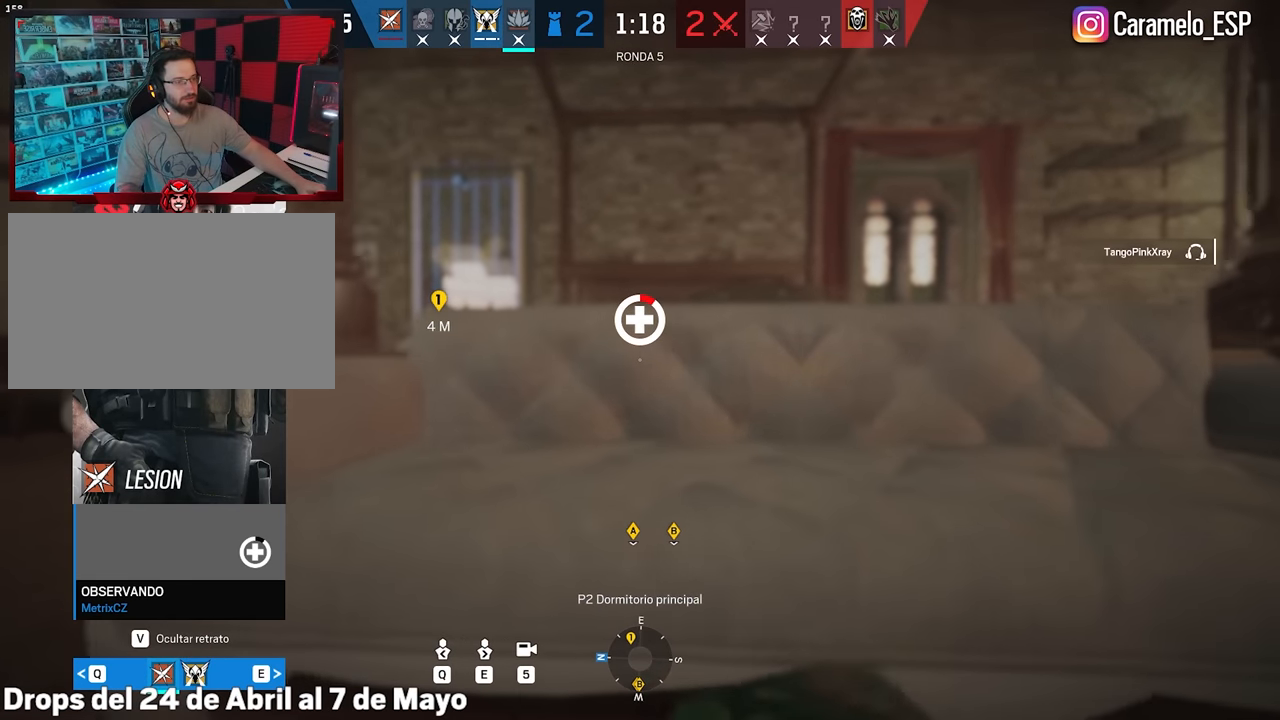
{"keys": [], "mouse": [], "events": []}
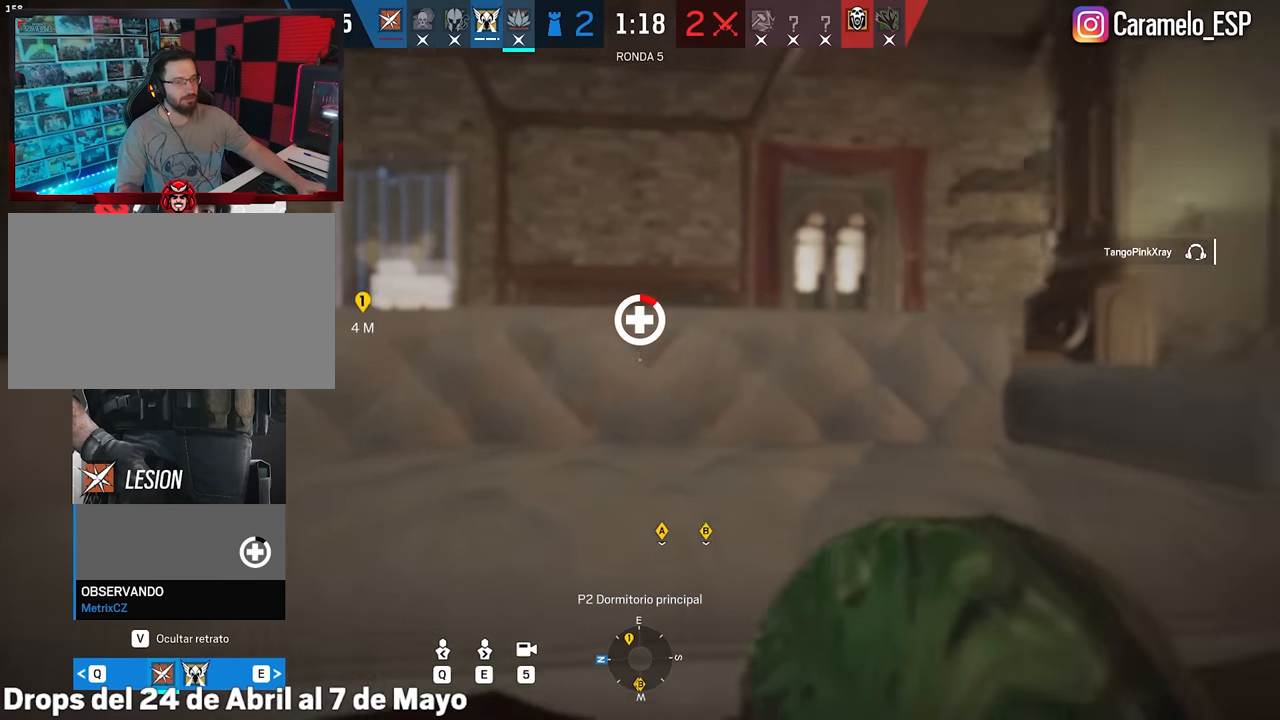
{"keys": [], "mouse": [], "events": []}
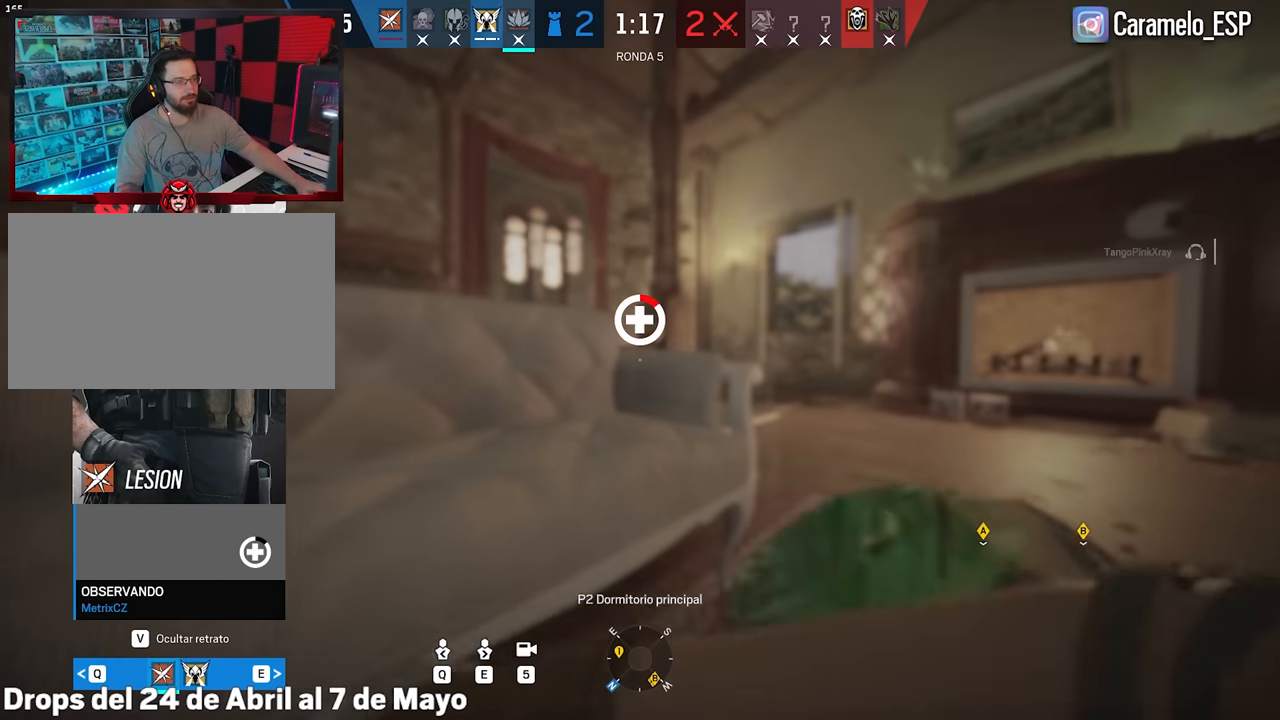
{"keys": [], "mouse": [], "events": []}
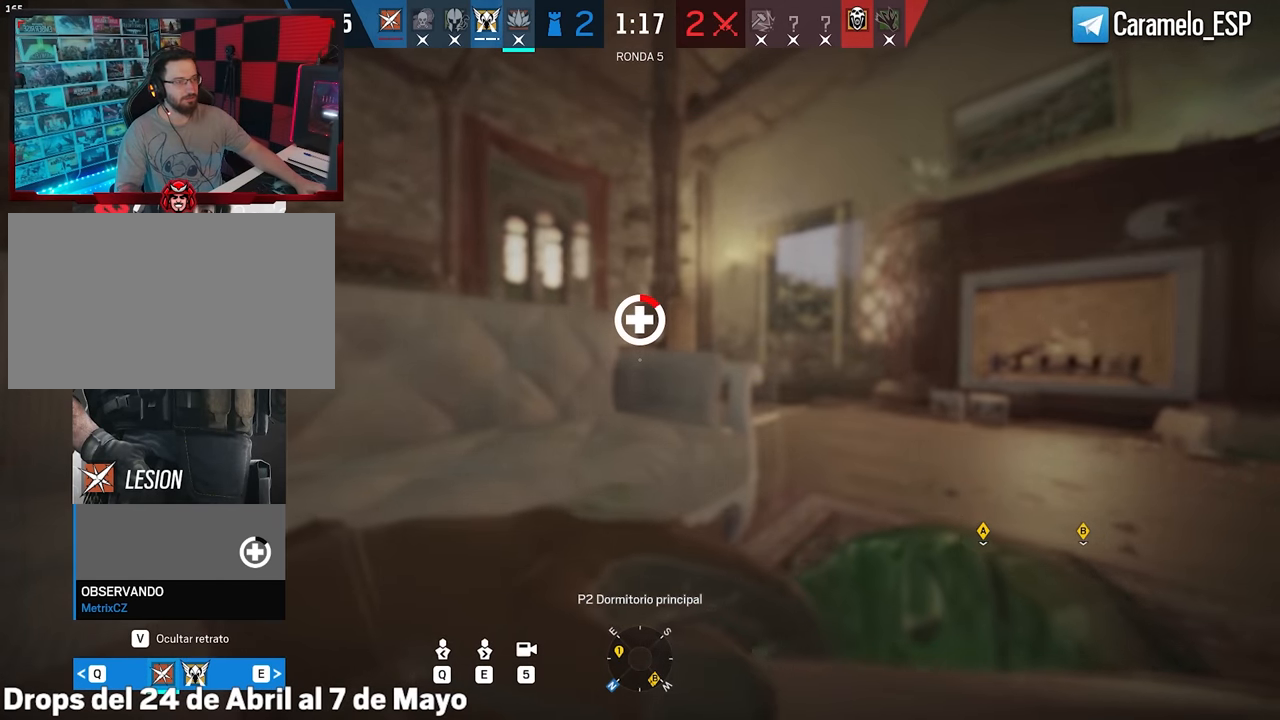
{"keys": [], "mouse": [], "events": []}
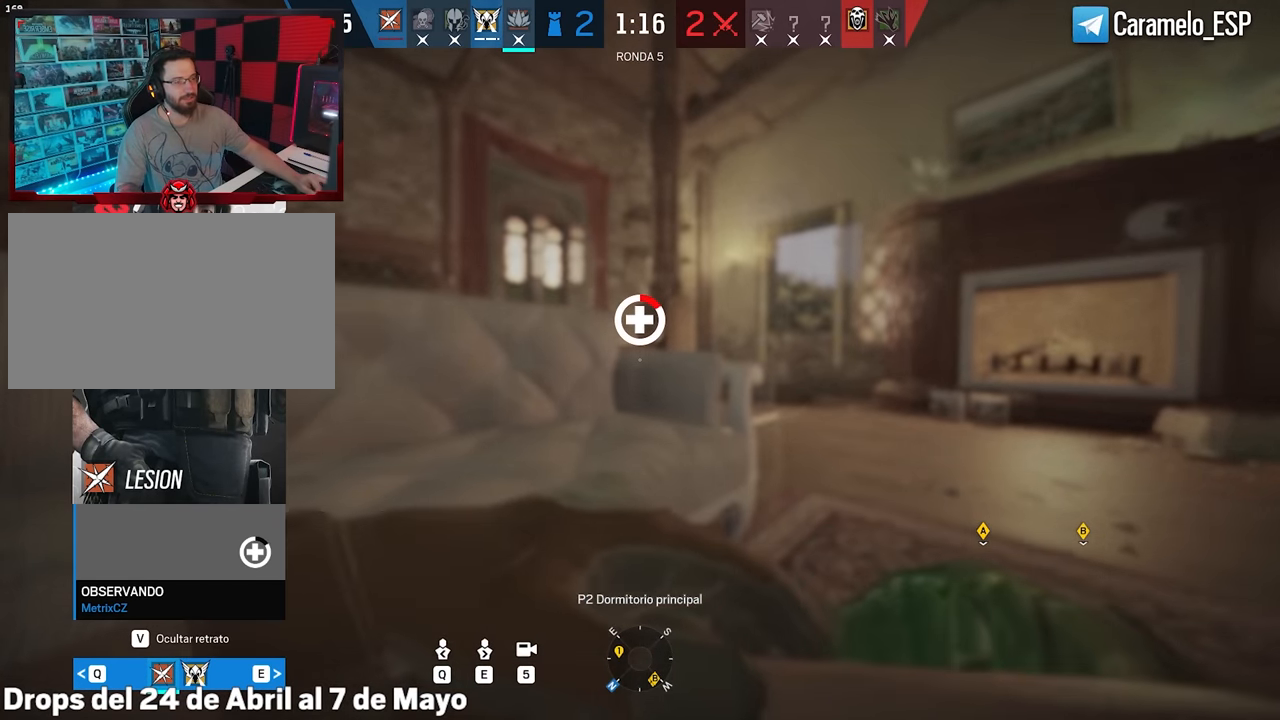
{"keys": [], "mouse": [], "events": [[100, "q", "down"], [233, "q", "up"]]}
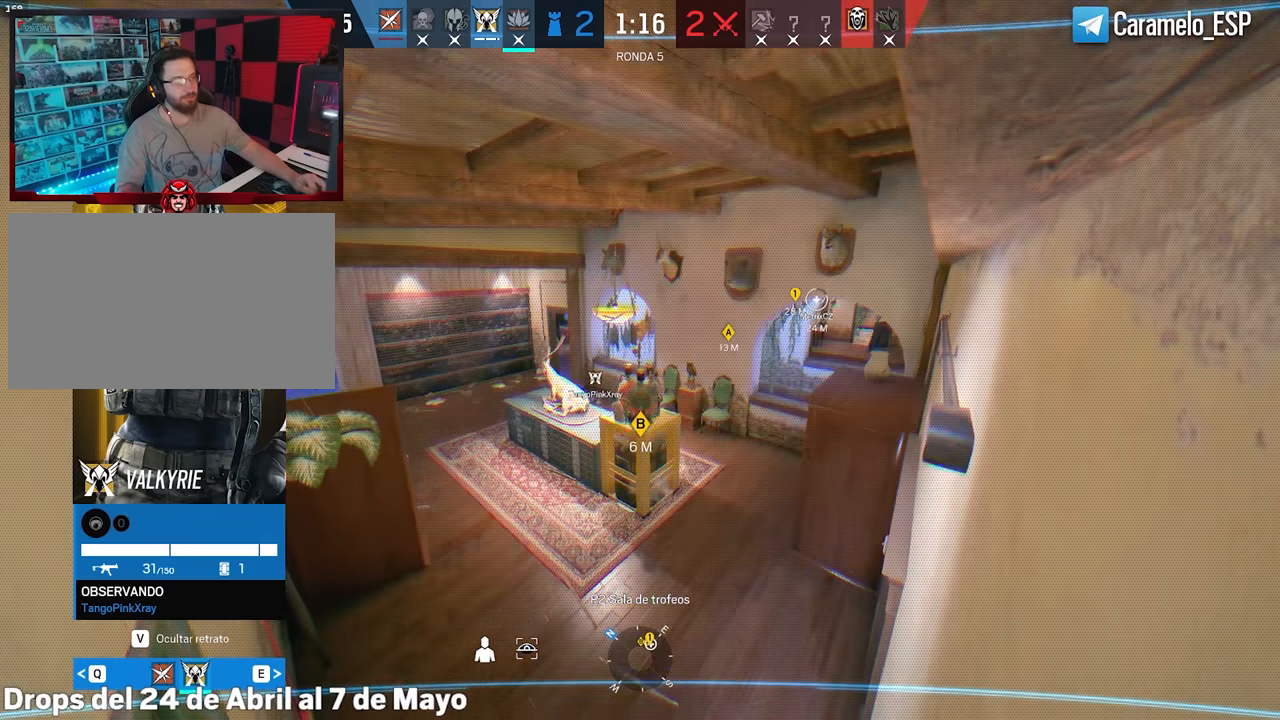
{"keys": [], "mouse": [], "events": []}
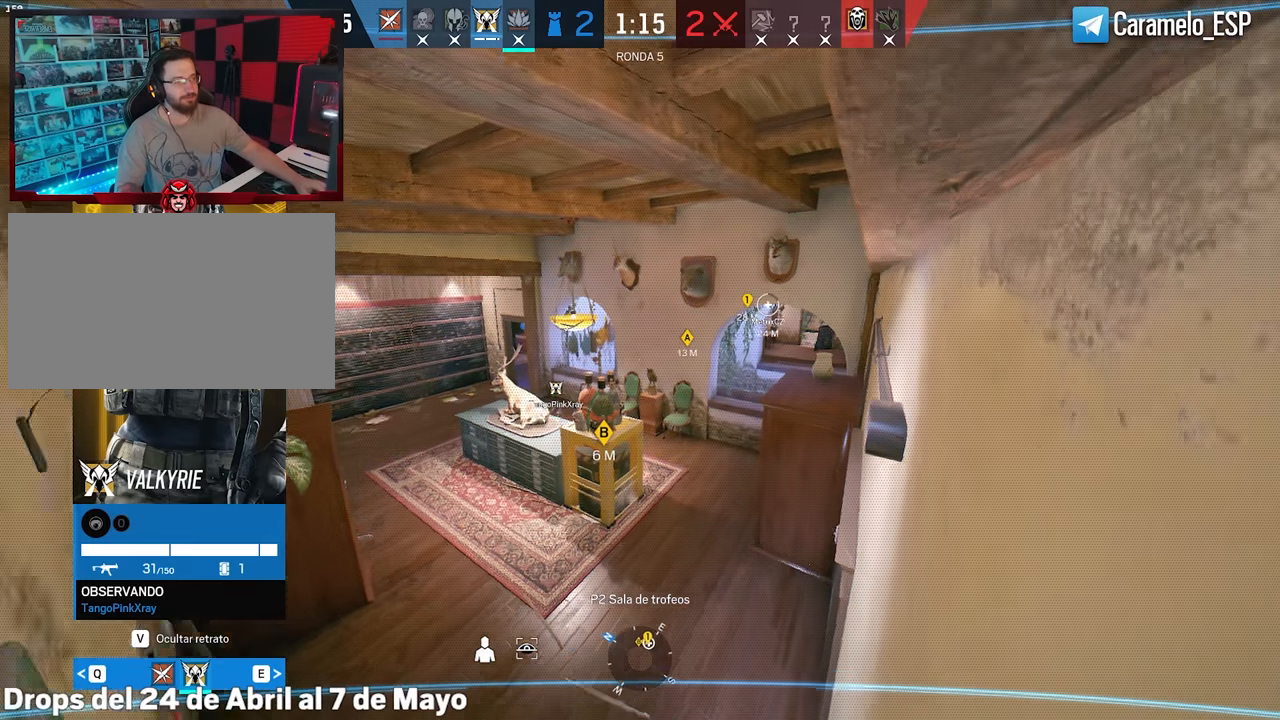
{"keys": [], "mouse": [], "events": []}
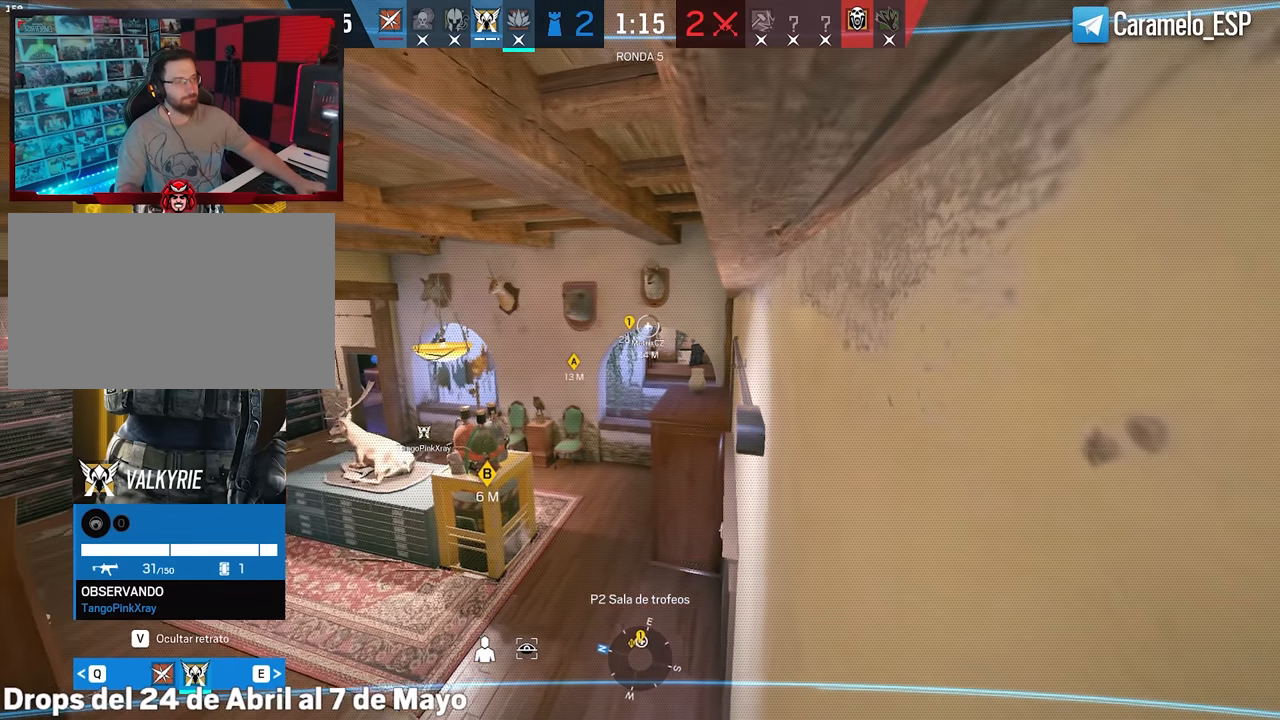
{"keys": [], "mouse": [], "events": []}
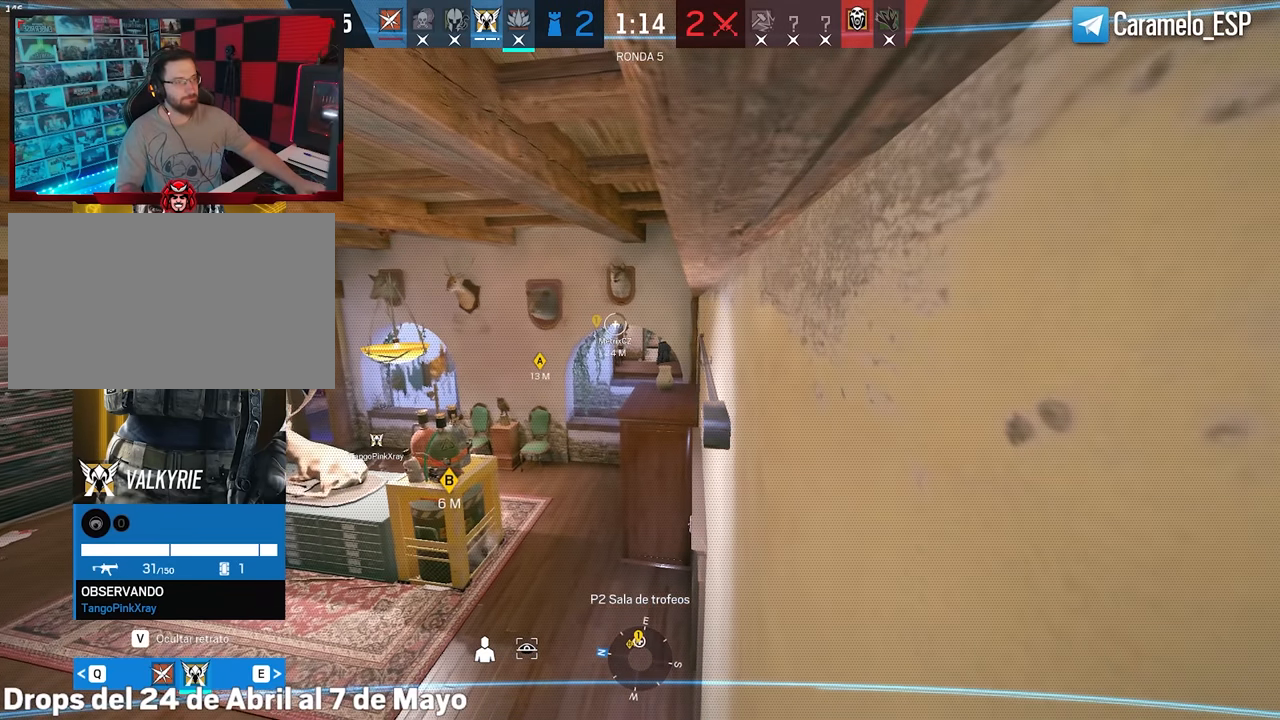
{"keys": [], "mouse": [], "events": []}
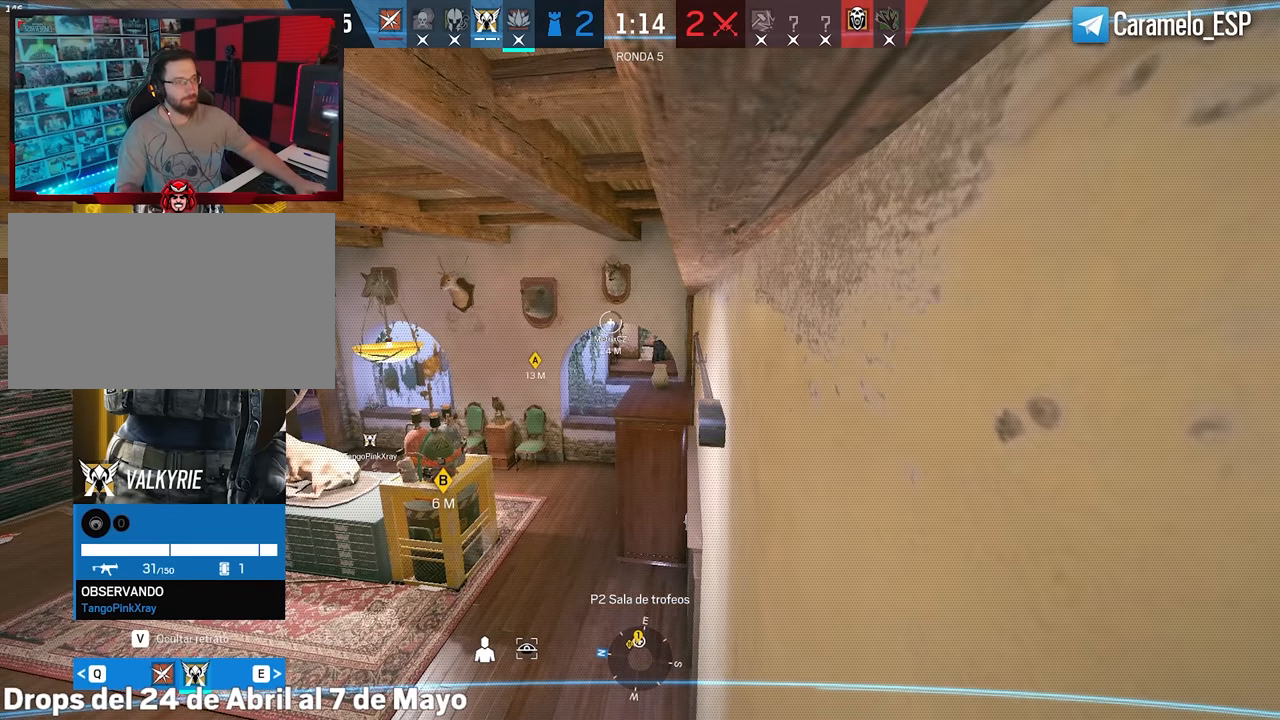
{"keys": [], "mouse": [], "events": []}
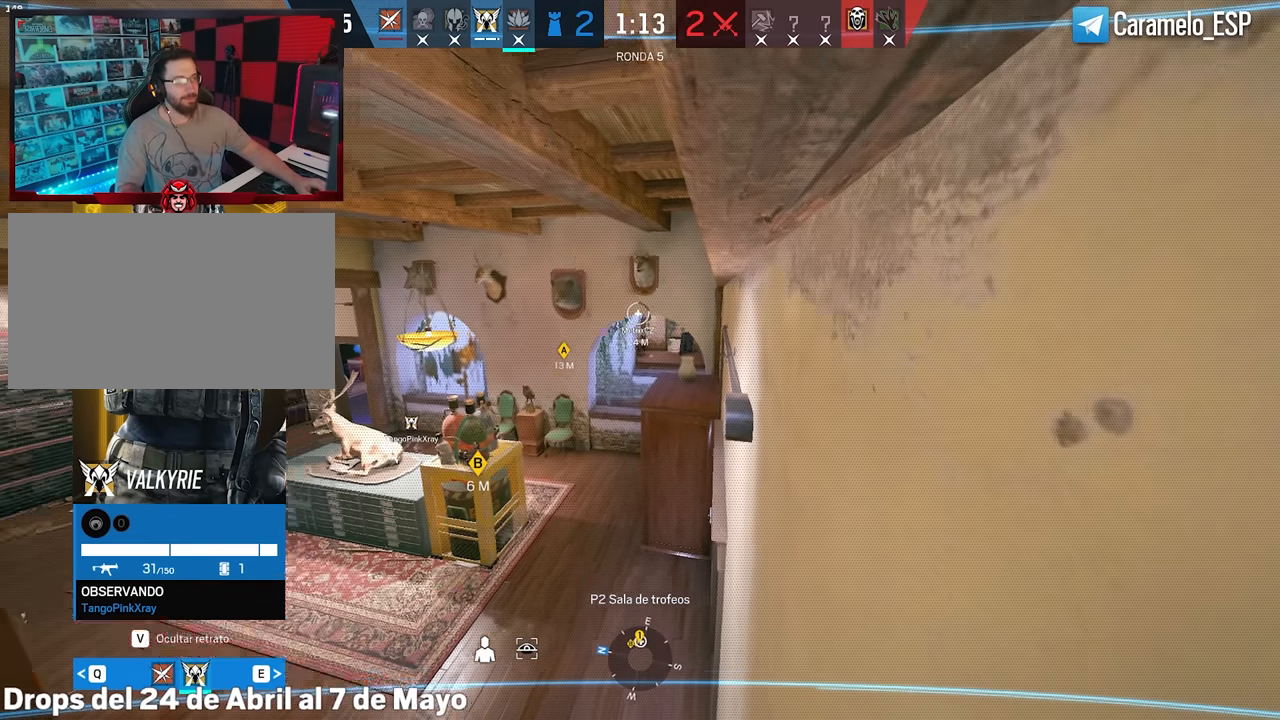
{"keys": [], "mouse": [], "events": [[50, "5", "down"], [183, "5", "up"]]}
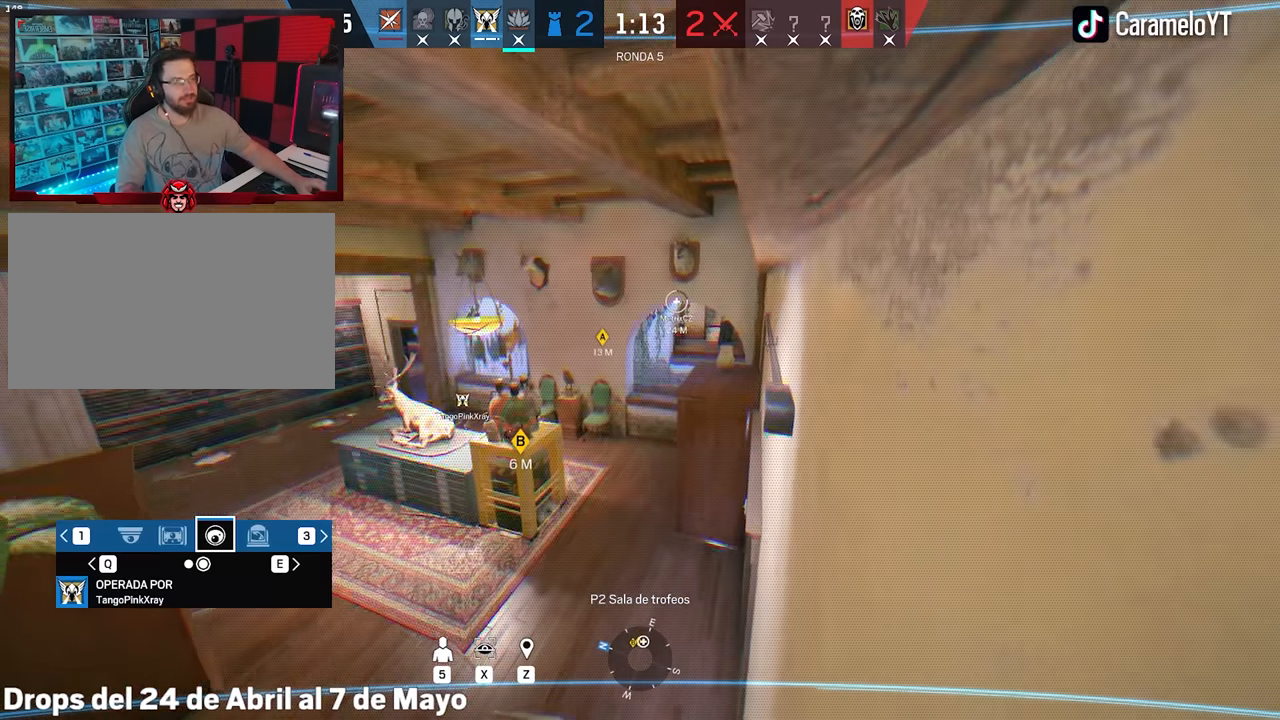
{"keys": [], "mouse": [], "events": [[300, "5", "down"], [383, "5", "up"]]}
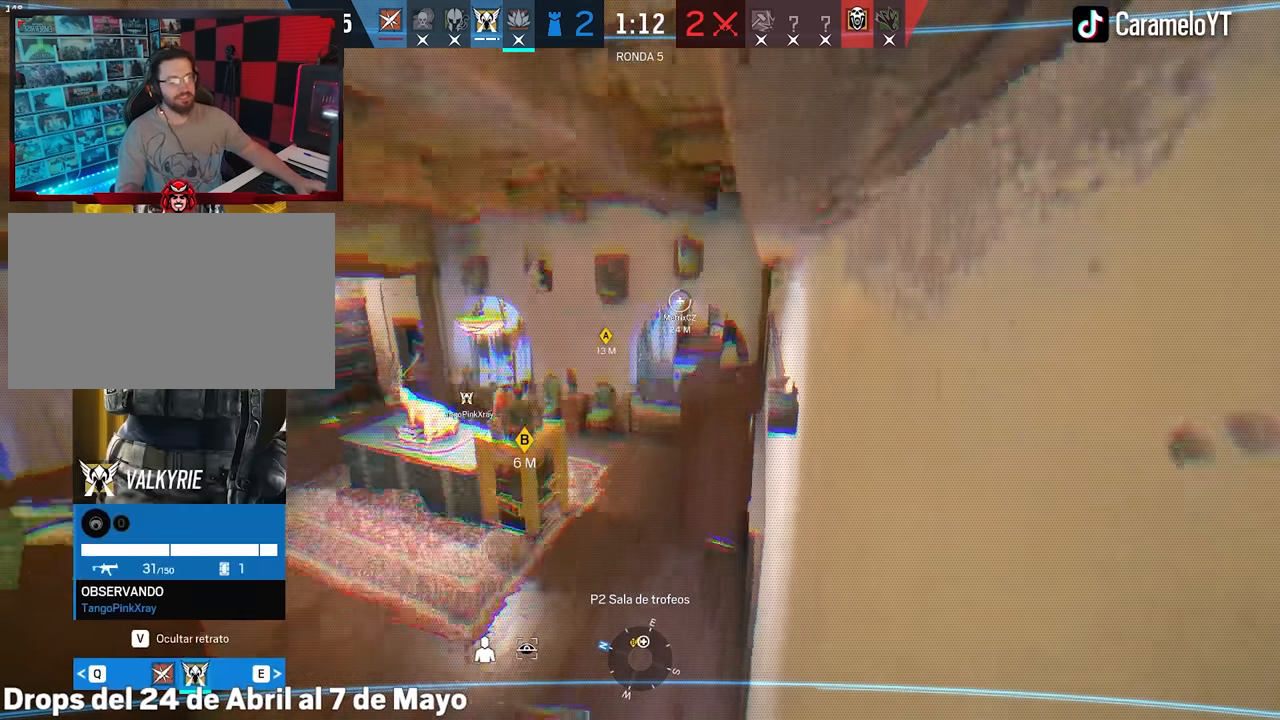
{"keys": [], "mouse": [], "events": []}
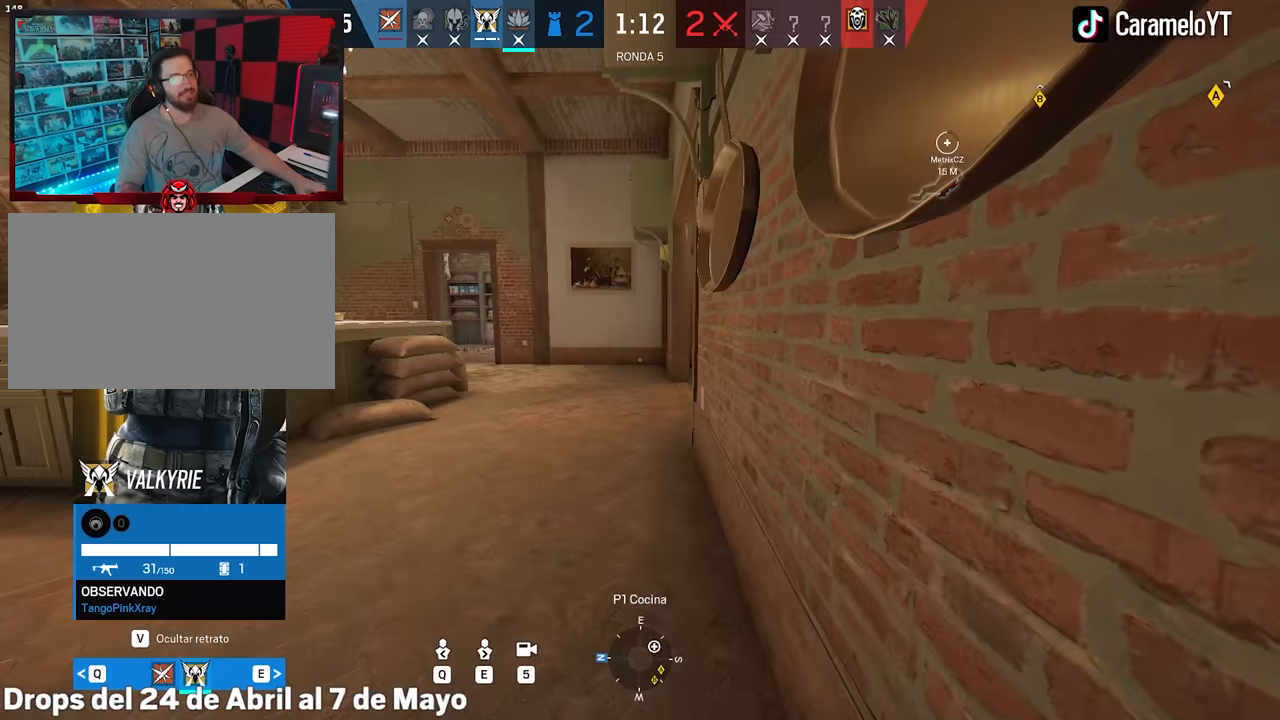
{"keys": [], "mouse": [], "events": []}